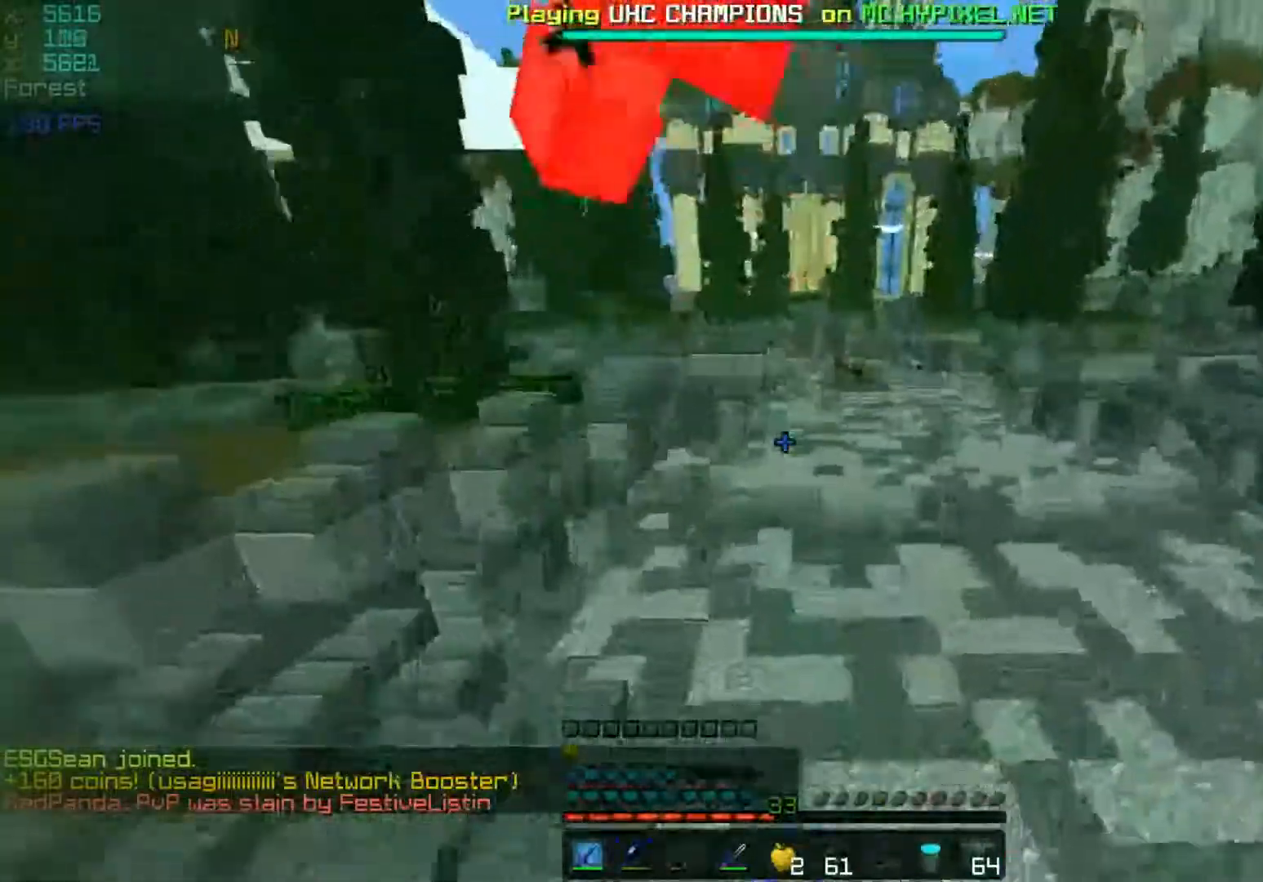
Gameplay with keyboard and mouse; each line is a JSON object with the keys and mouse buttons held at the frame after it. "events" lists presses ("down") and releases ("up") of "a", "d", "s", "space", "w", "mouse_left" and "mouse_right" between this image and that frame as [ms after this image, input, new state], when the widget could be followed in between. "mouse_left", "mouse_right" = the "left", "right" buttons of the "mouse" list. No other keys are recorded. Fast repeated clicks can show as one long hold. Mouse movement is not recorded.
{"keys": ["w"], "mouse": ["left"], "events": [[67, "space", "up"], [467, "mouse_left", "down"]]}
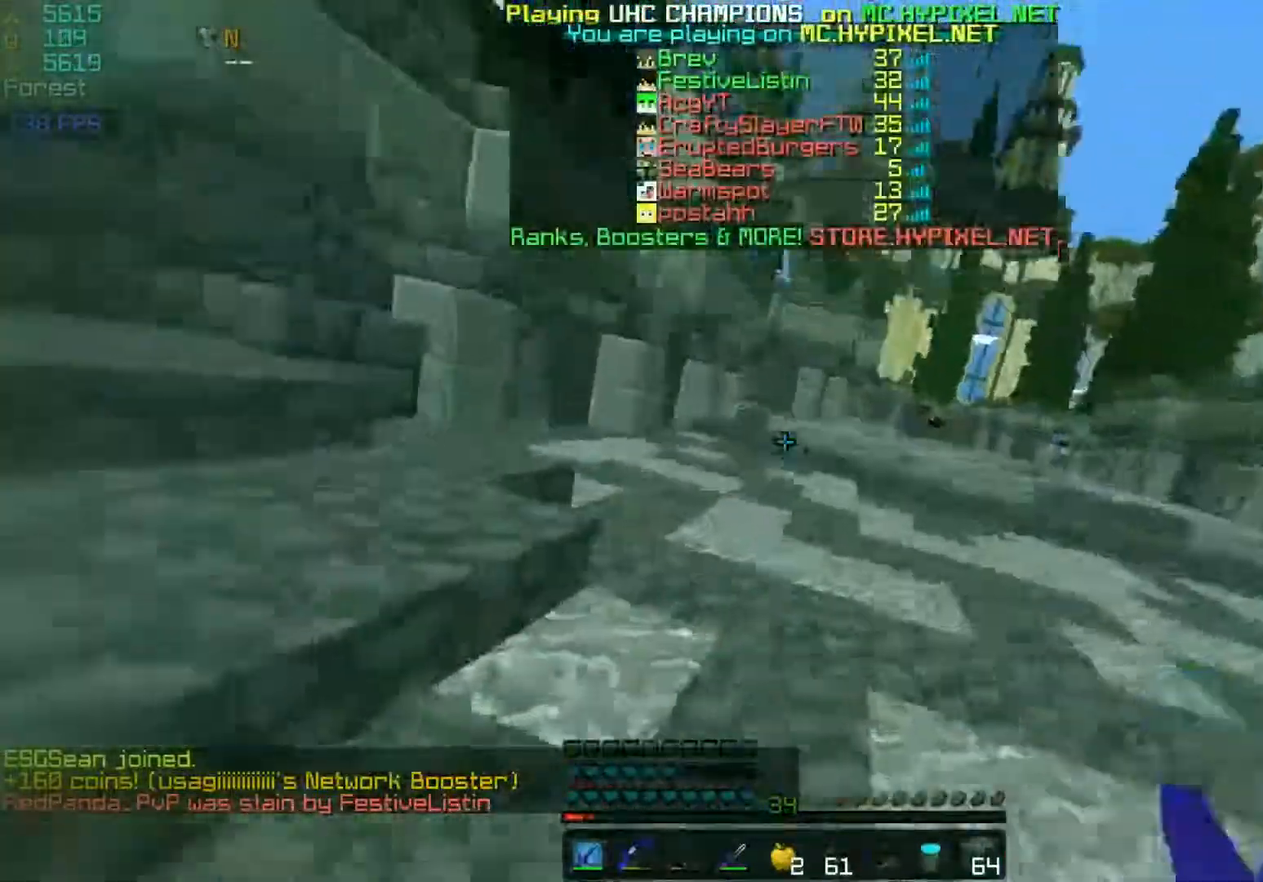
{"keys": ["w"], "mouse": [], "events": [[17, "mouse_left", "up"]]}
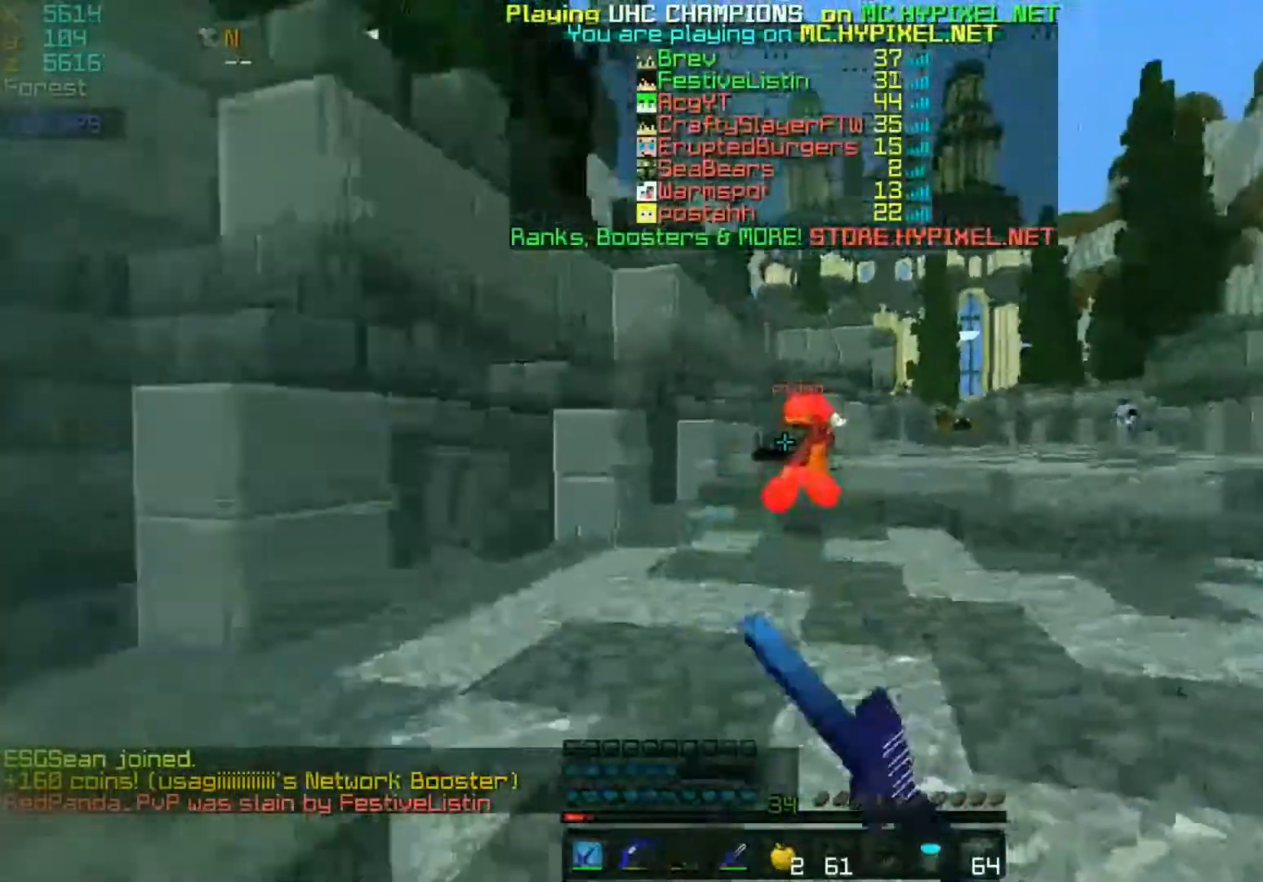
{"keys": ["space", "w"], "mouse": [], "events": [[100, "space", "down"]]}
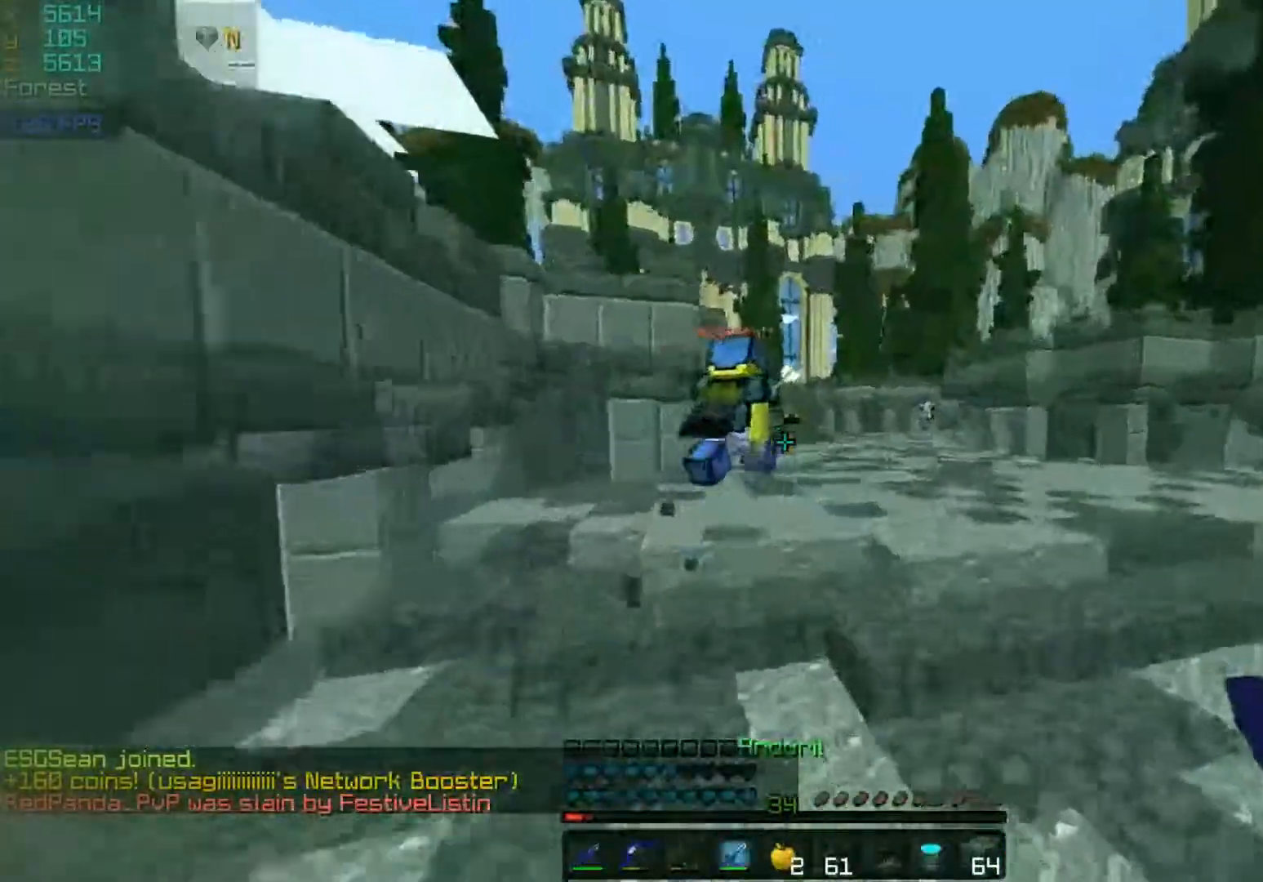
{"keys": [], "mouse": [], "events": [[17, "space", "up"], [167, "space", "down"], [400, "space", "up"], [467, "w", "up"]]}
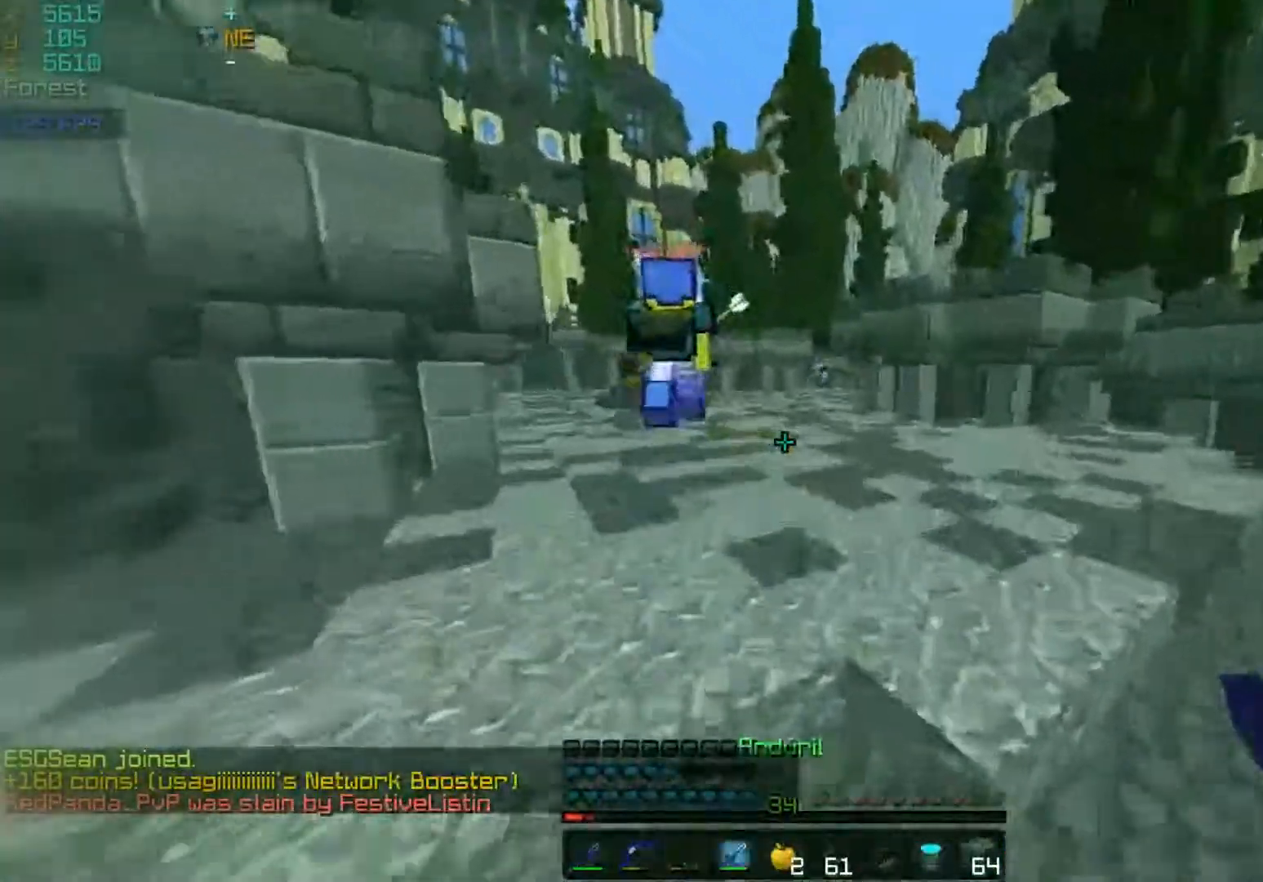
{"keys": ["space", "w"], "mouse": [], "events": [[17, "w", "down"], [117, "space", "down"], [467, "space", "up"], [500, "space", "down"]]}
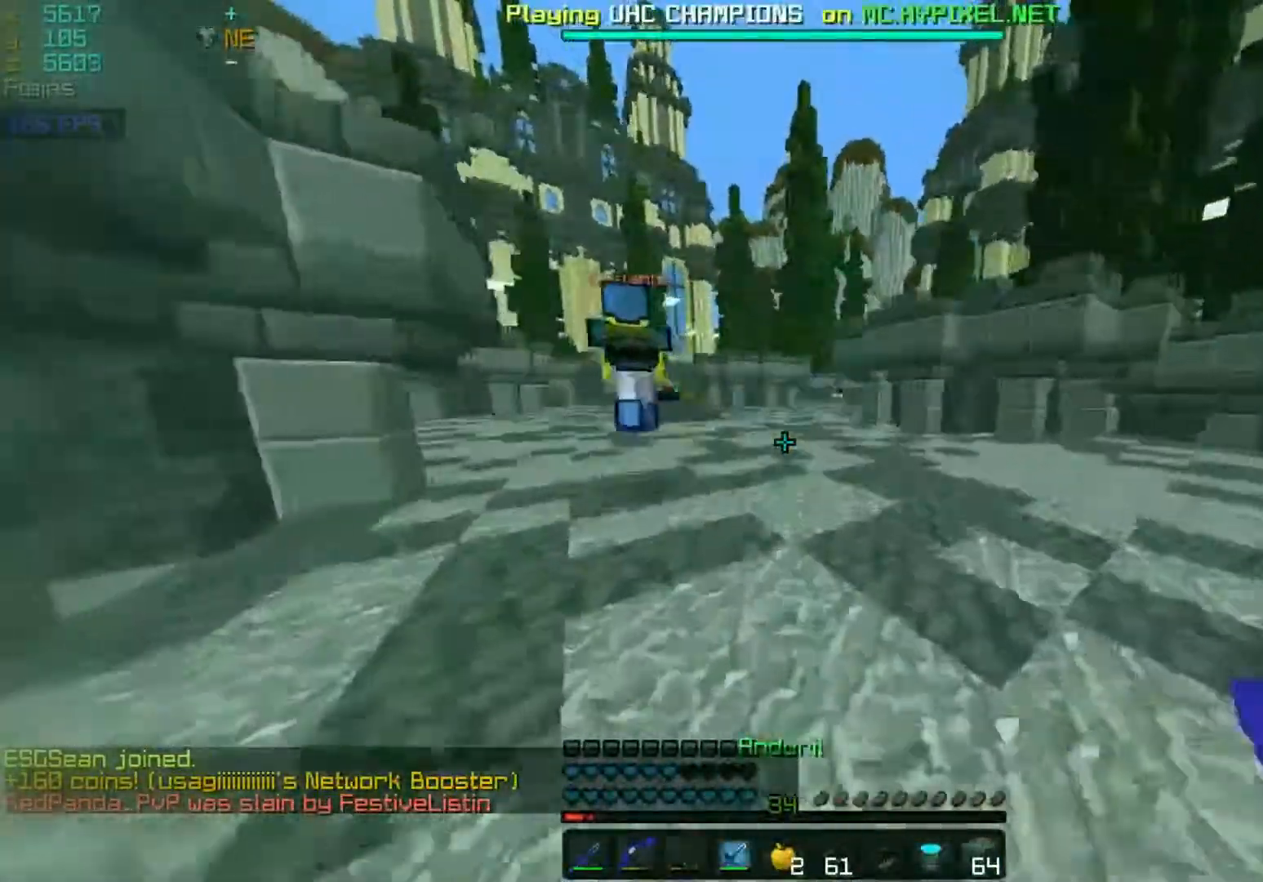
{"keys": ["w"], "mouse": [], "events": [[417, "space", "up"]]}
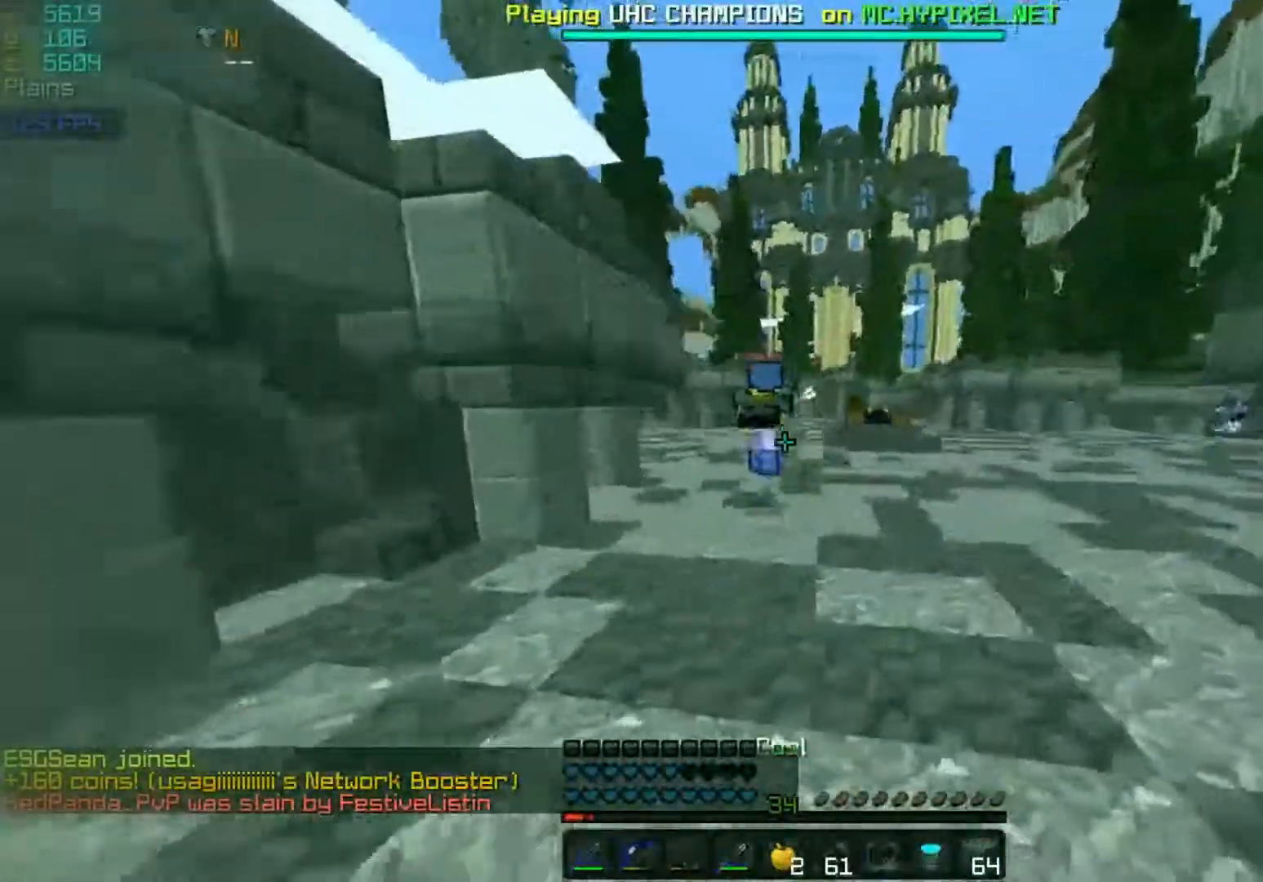
{"keys": ["w"], "mouse": [], "events": [[50, "space", "down"], [150, "space", "up"], [267, "space", "down"], [450, "space", "up"]]}
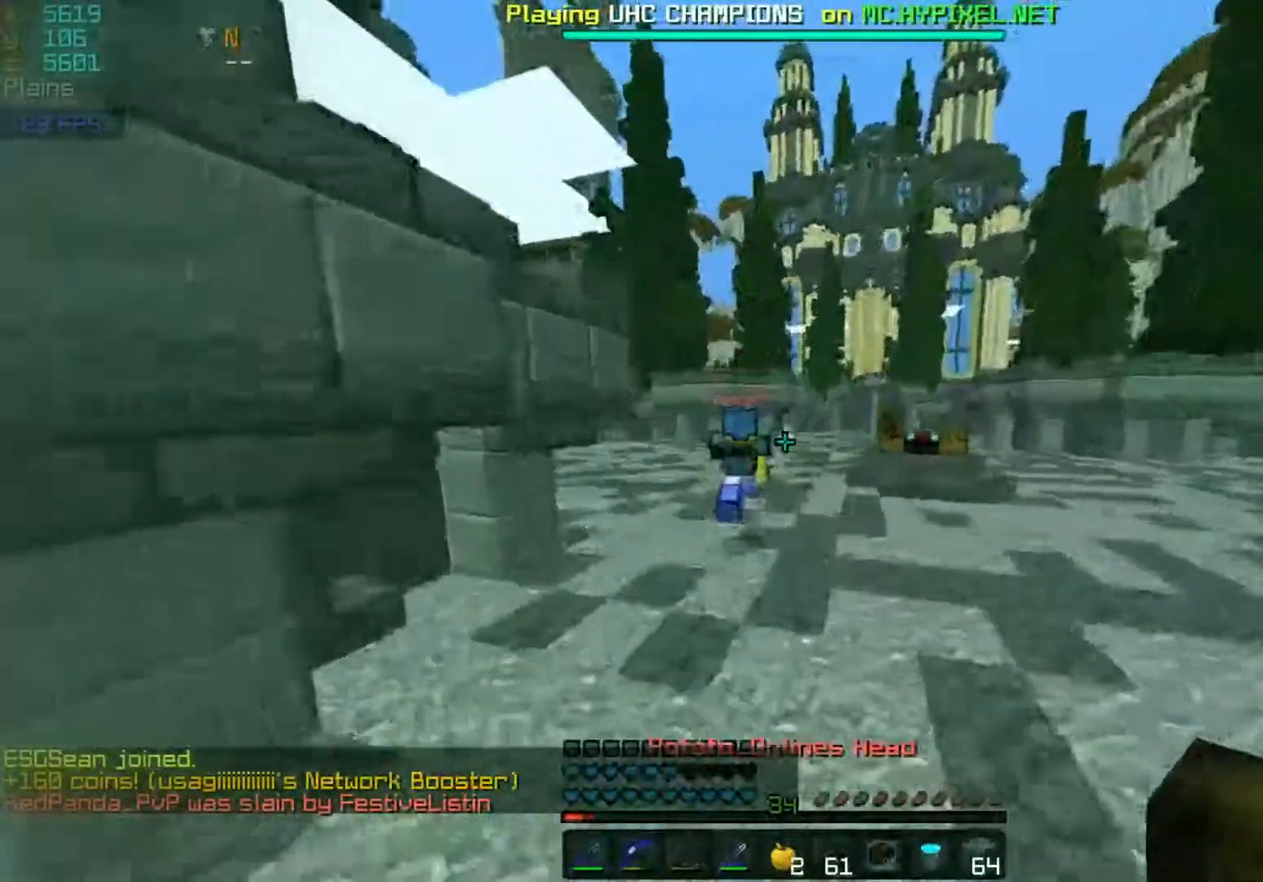
{"keys": ["w"], "mouse": []}
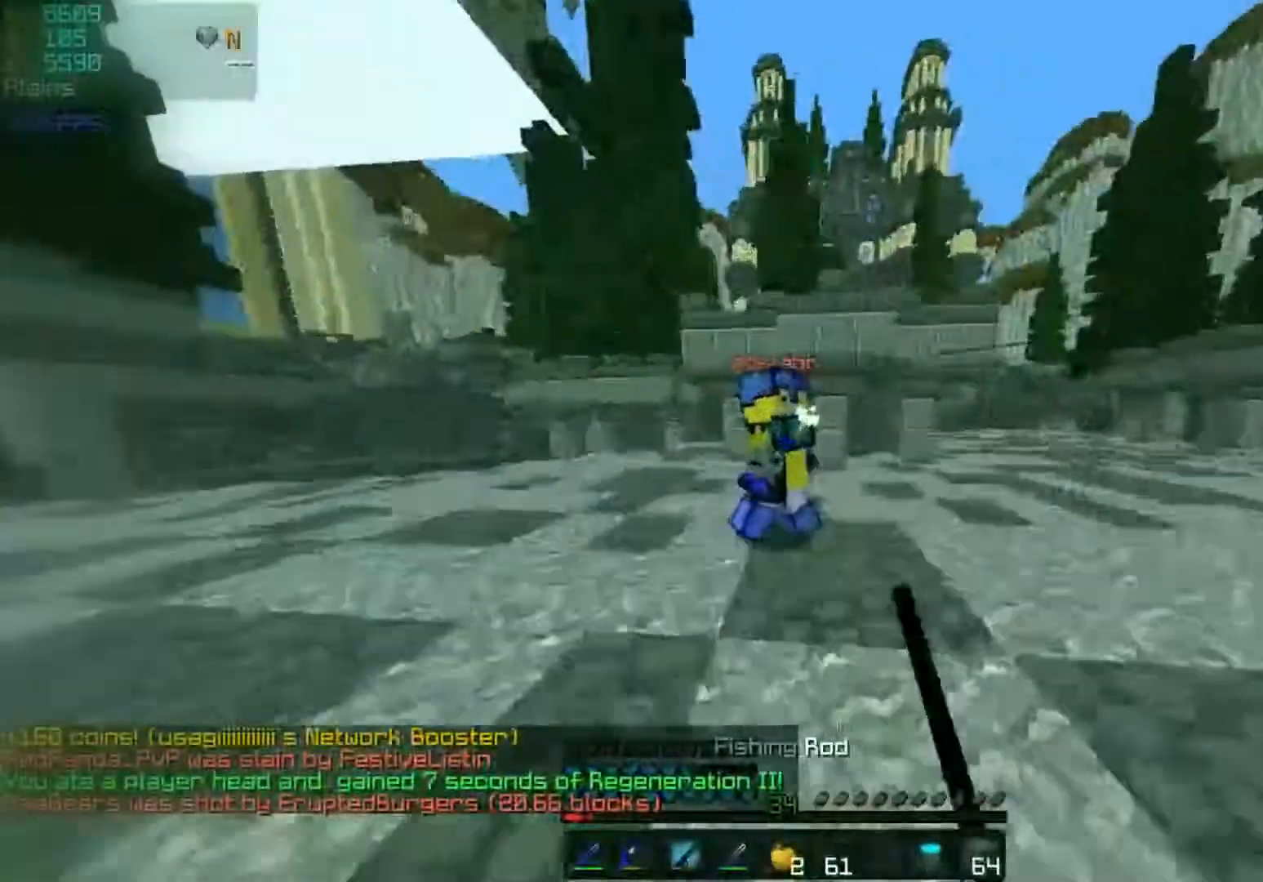
{"keys": ["w"], "mouse": ["left"], "events": [[50, "mouse_left", "down"], [150, "mouse_left", "up"], [233, "mouse_left", "down"], [300, "mouse_left", "up"], [400, "mouse_left", "down"], [433, "mouse_left", "up"], [483, "mouse_left", "down"]]}
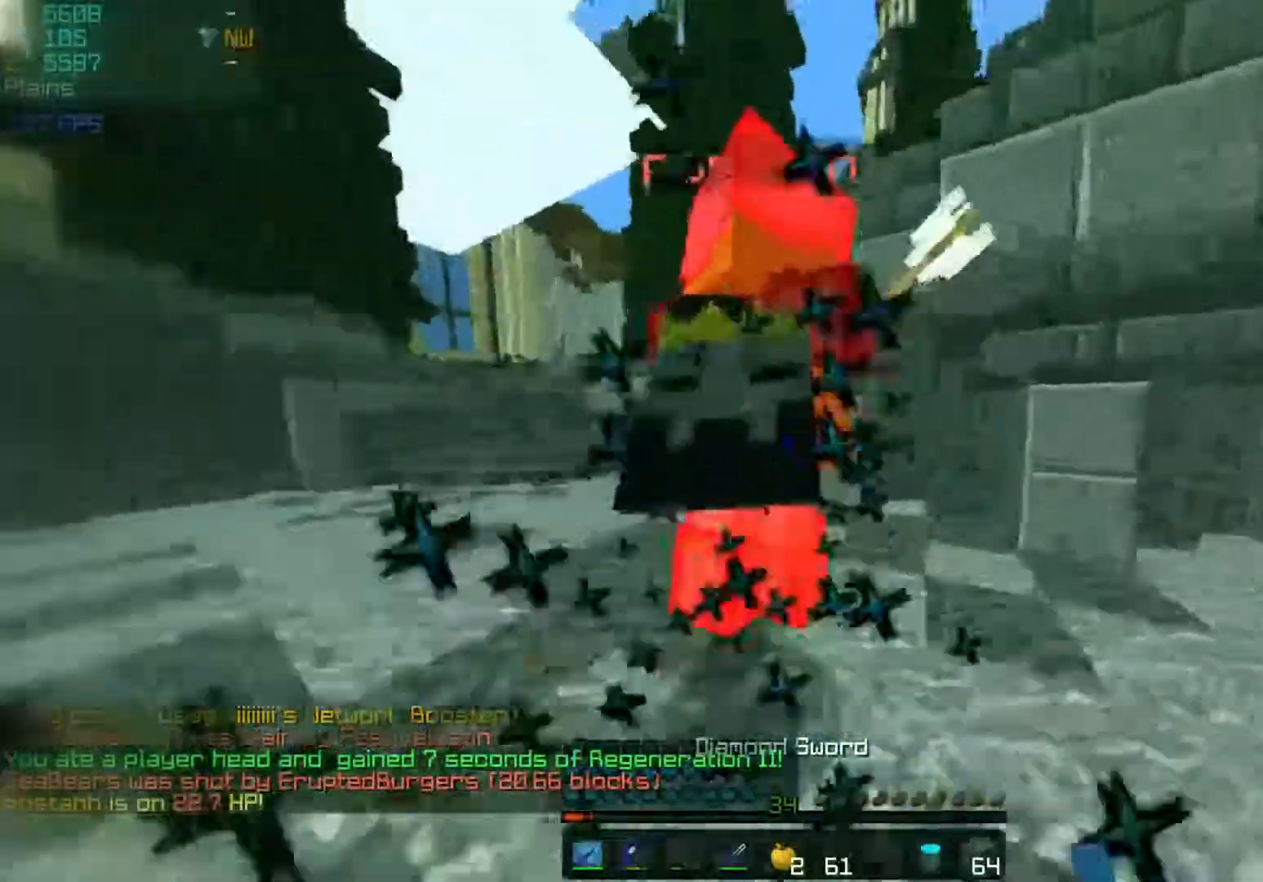
{"keys": ["a", "w"], "mouse": ["left"], "events": [[50, "mouse_left", "up"], [83, "a", "down"], [83, "mouse_left", "down"], [183, "mouse_left", "up"], [250, "mouse_left", "down"], [283, "mouse_left", "up"], [383, "mouse_left", "down"], [450, "mouse_left", "up"], [500, "mouse_left", "down"]]}
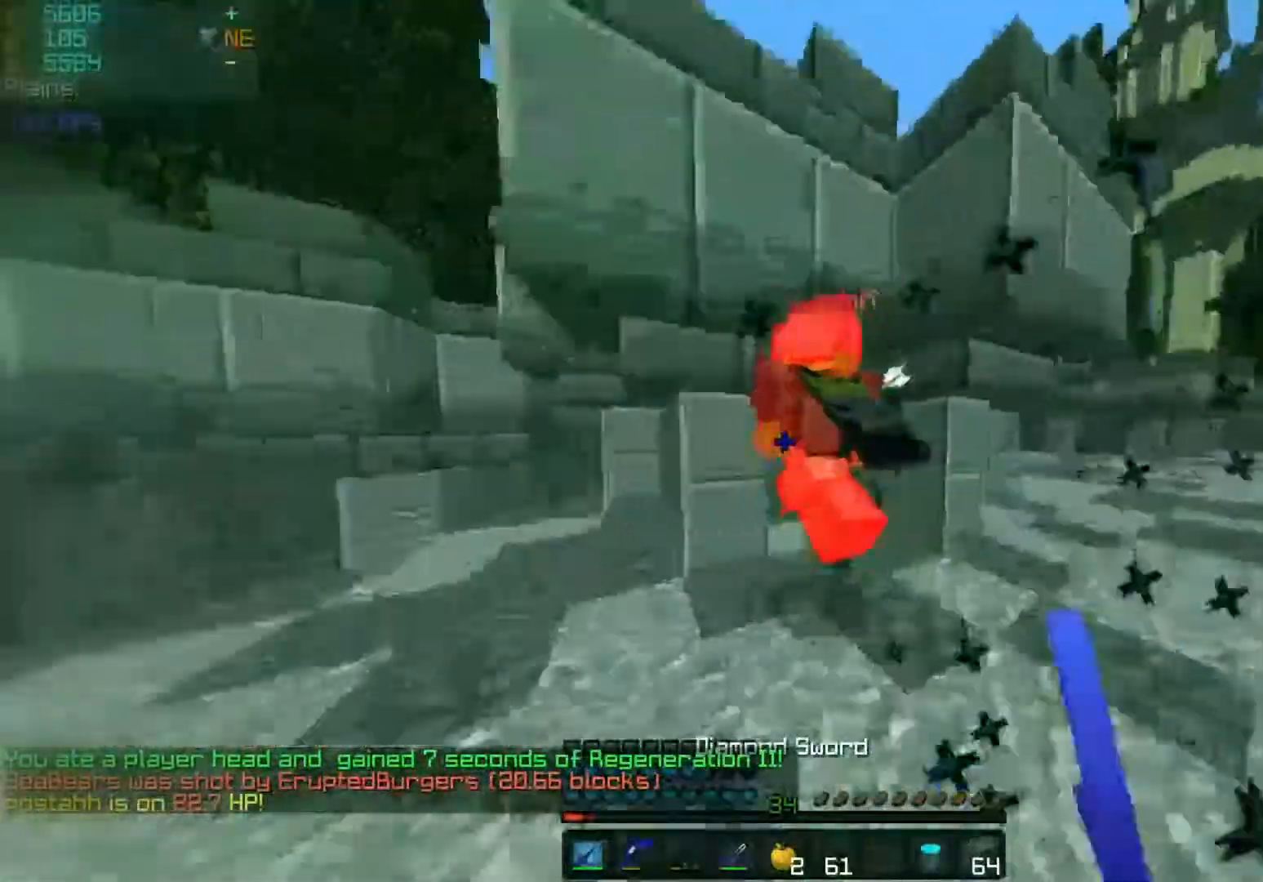
{"keys": ["d"], "mouse": [], "events": [[100, "a", "up"], [150, "d", "down"], [150, "mouse_left", "up"], [150, "w", "up"], [183, "mouse_left", "down"], [233, "mouse_left", "up"], [350, "mouse_left", "down"], [400, "mouse_left", "up"], [450, "mouse_left", "down"], [483, "mouse_left", "up"]]}
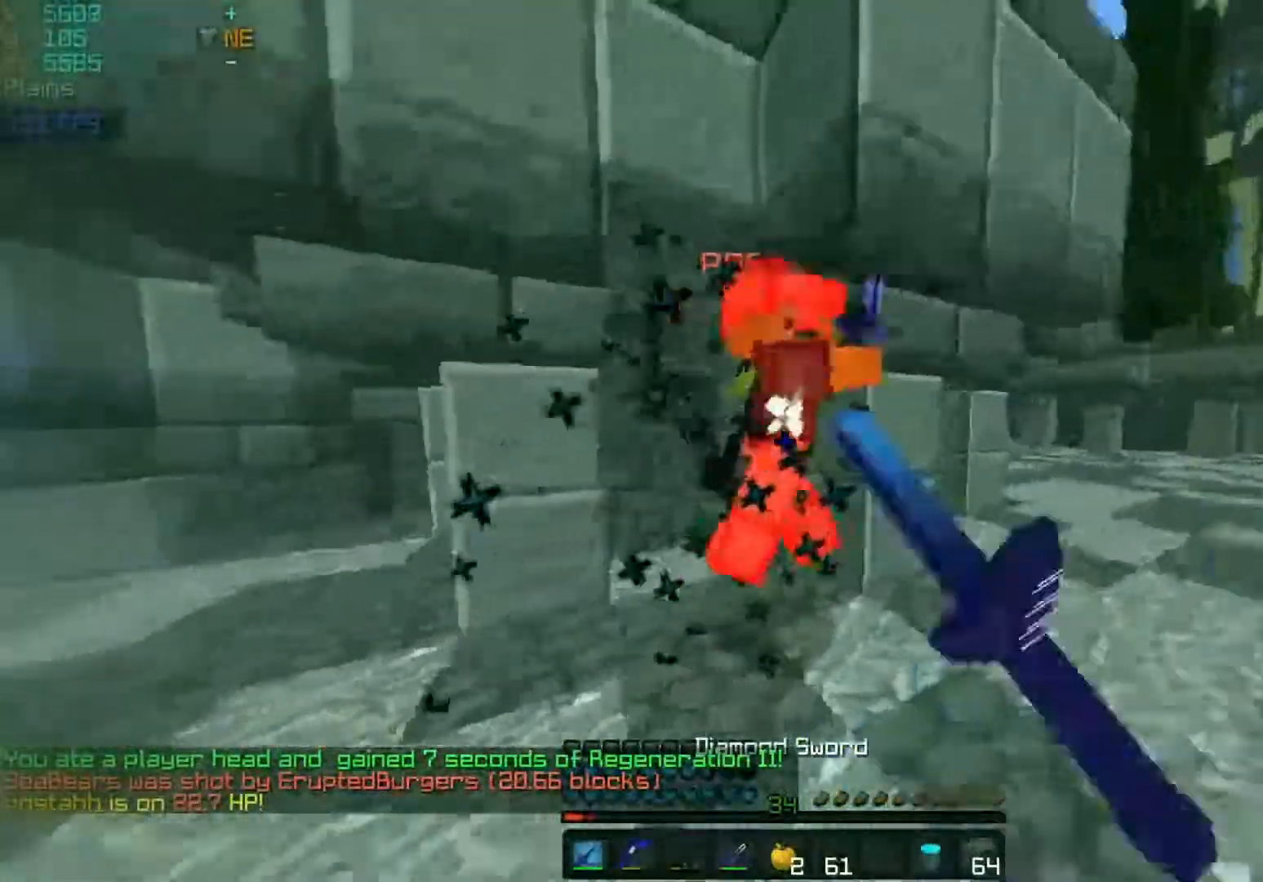
{"keys": ["a", "w"], "mouse": [], "events": [[67, "w", "down"], [83, "mouse_left", "down"], [150, "mouse_left", "up"], [200, "mouse_left", "down"], [233, "mouse_left", "up"], [300, "w", "up"], [383, "a", "down"], [450, "d", "up"], [450, "mouse_left", "down"], [483, "mouse_left", "up"], [483, "w", "down"]]}
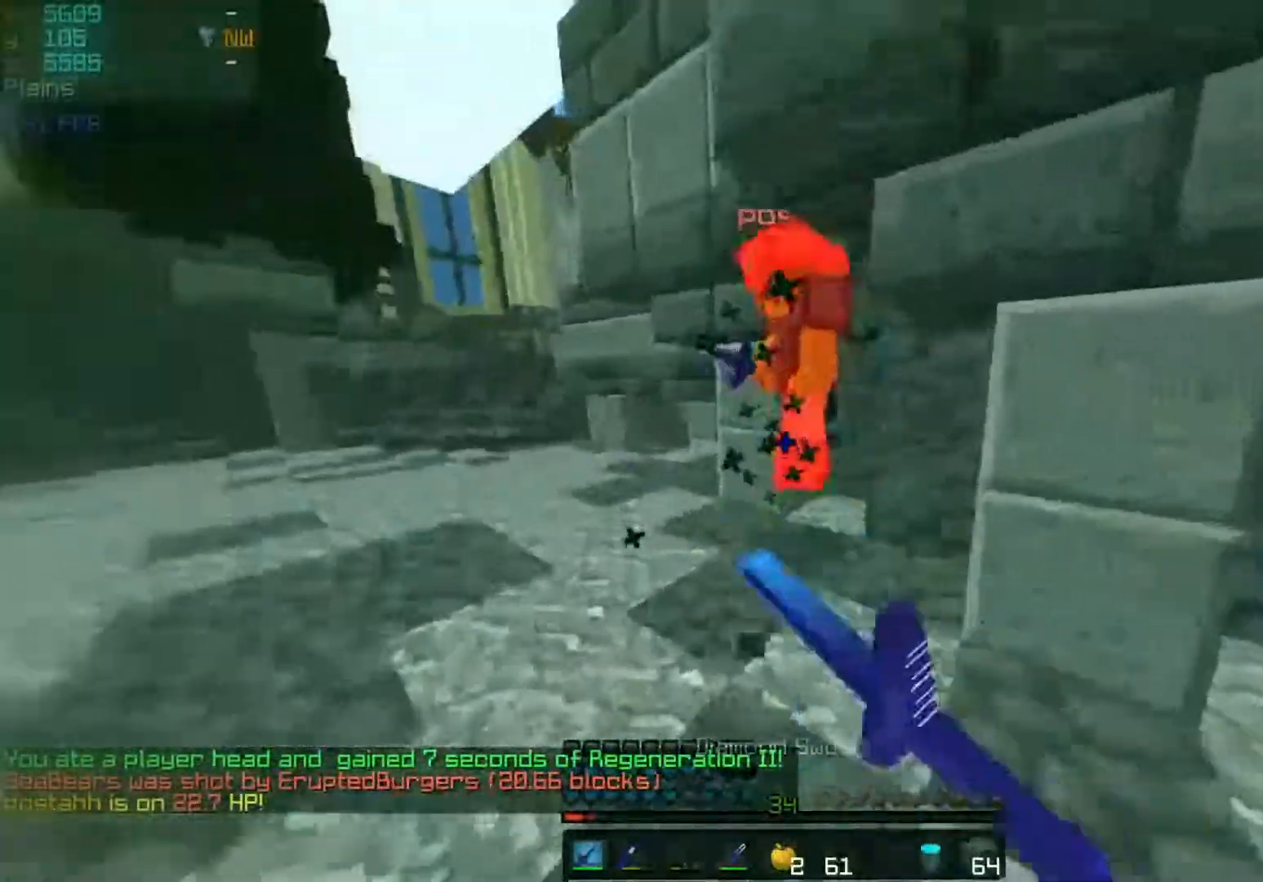
{"keys": ["a", "w"], "mouse": [], "events": [[33, "mouse_left", "down"], [83, "mouse_left", "up"], [183, "mouse_left", "down"], [233, "mouse_left", "up"], [283, "mouse_left", "down"], [333, "mouse_left", "up"], [450, "mouse_left", "down"], [500, "mouse_left", "up"]]}
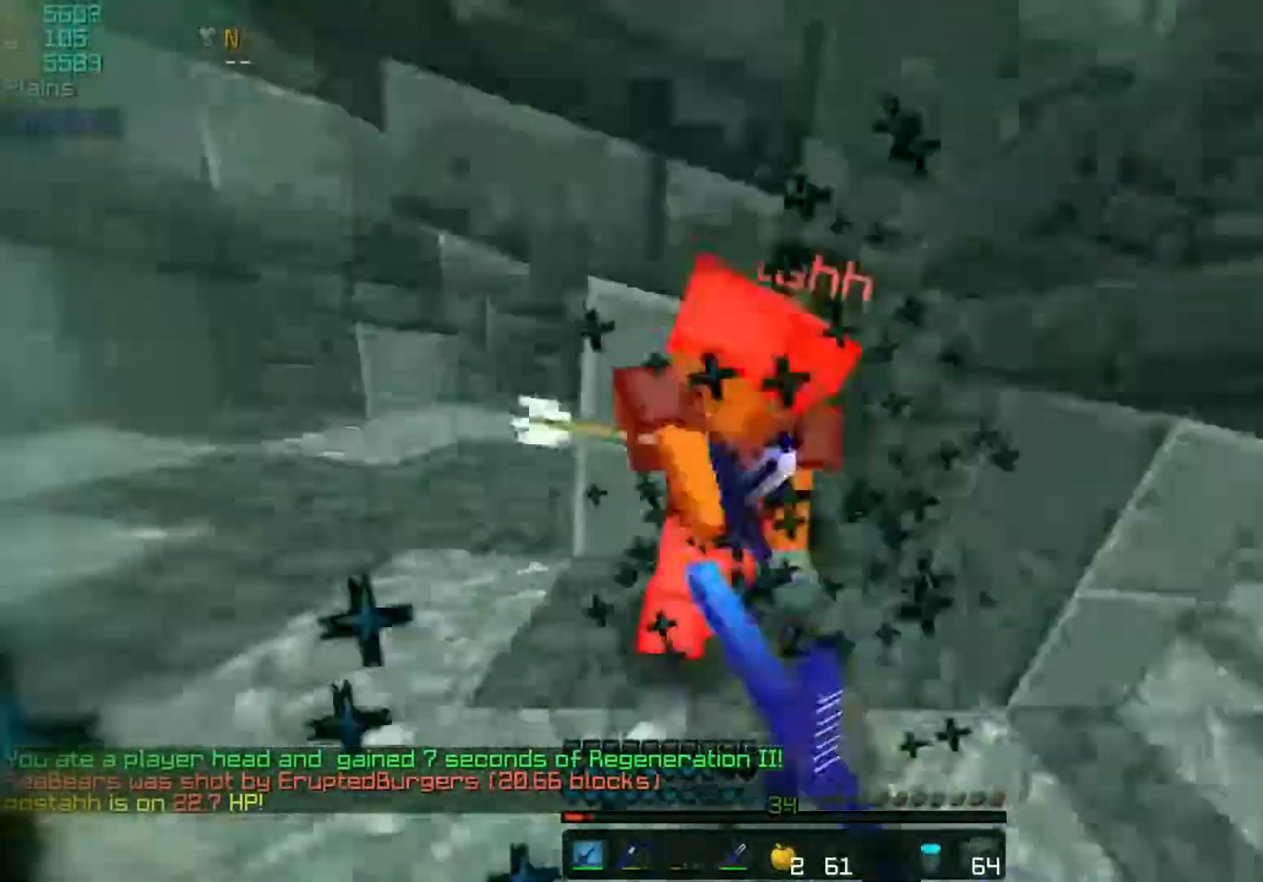
{"keys": ["a", "w"], "mouse": [], "events": [[50, "mouse_left", "down"], [50, "w", "up"], [100, "mouse_left", "up"], [183, "d", "down"], [183, "mouse_left", "down"], [233, "mouse_left", "up"], [300, "d", "up"], [300, "mouse_left", "down"], [333, "mouse_left", "up"], [400, "mouse_left", "down"], [400, "w", "down"], [483, "mouse_left", "up"]]}
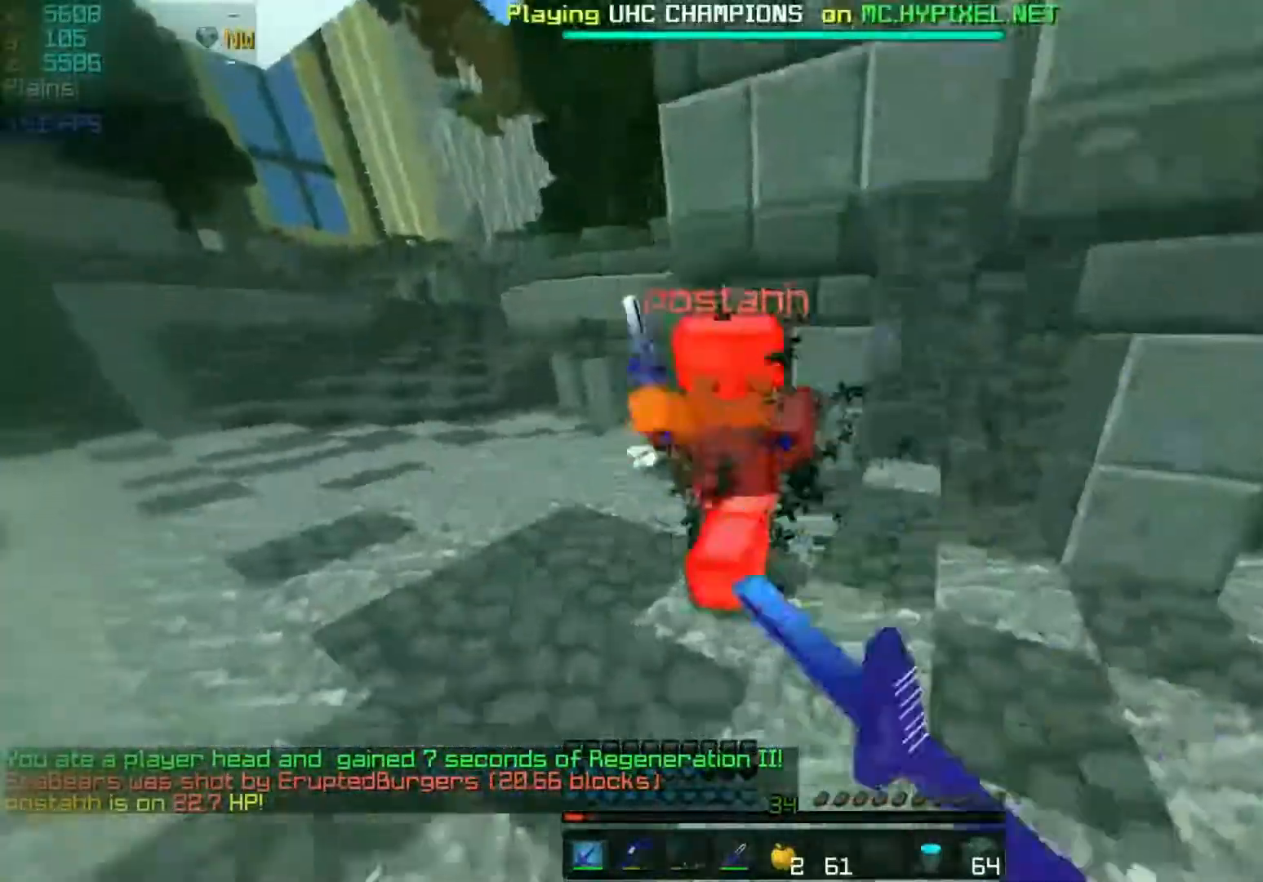
{"keys": ["a", "w"], "mouse": [], "events": [[33, "mouse_left", "down"], [83, "mouse_left", "up"], [183, "mouse_left", "down"], [233, "mouse_left", "up"], [400, "mouse_left", "down"], [433, "mouse_left", "up"]]}
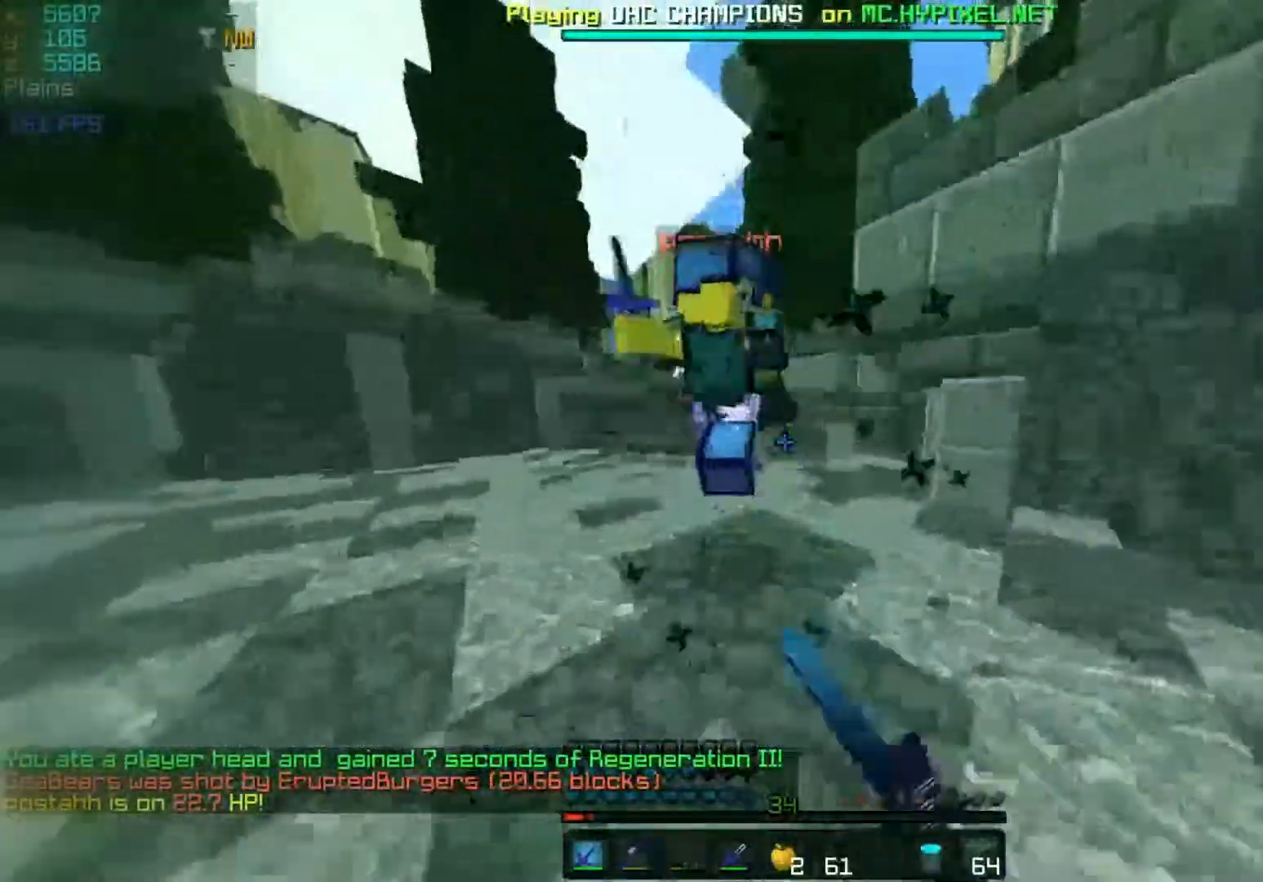
{"keys": ["a", "w"], "mouse": [], "events": [[33, "mouse_left", "down"], [83, "mouse_left", "up"], [133, "mouse_left", "down"], [233, "mouse_left", "up"], [283, "mouse_left", "down"], [333, "mouse_left", "up"]]}
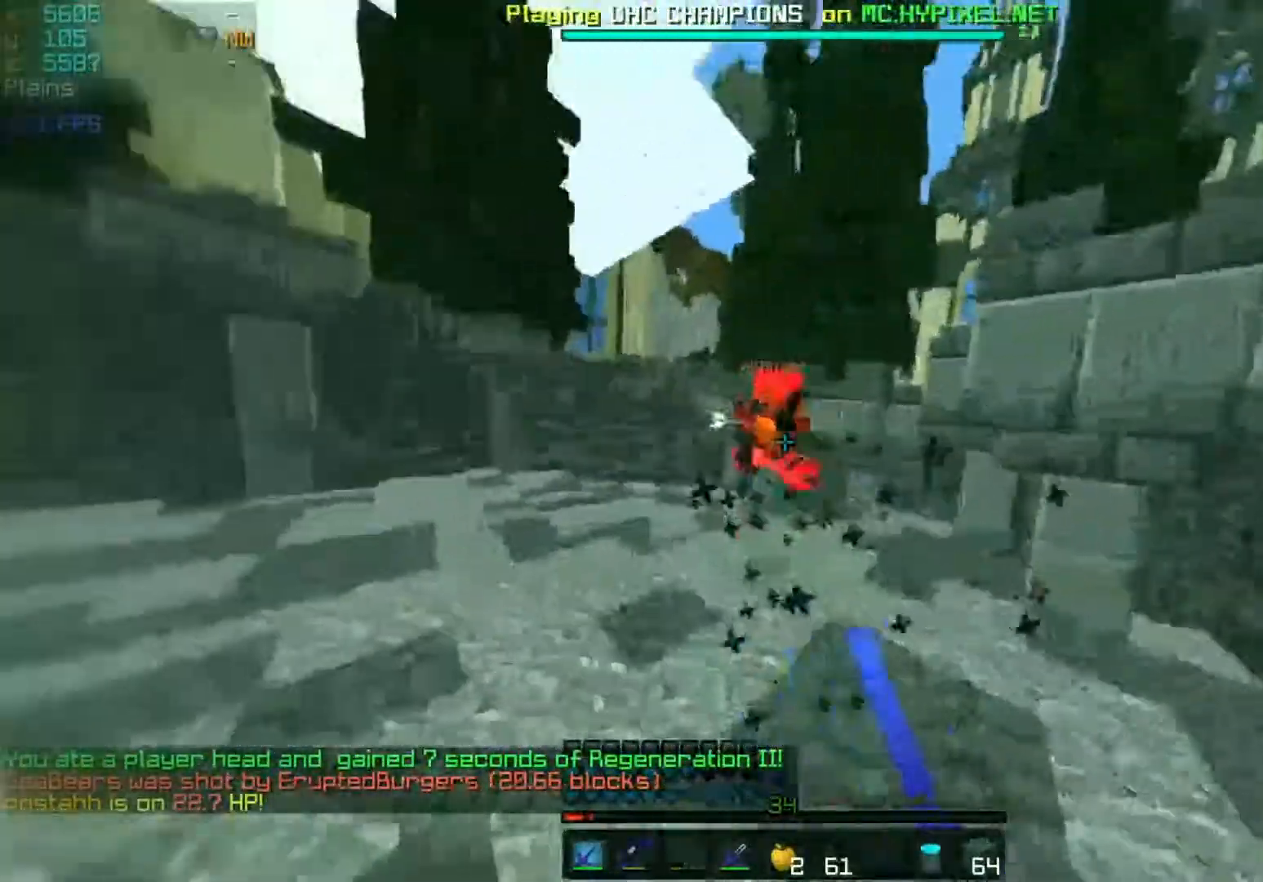
{"keys": ["space", "w"], "mouse": [], "events": [[83, "mouse_left", "down"], [133, "a", "up"], [133, "mouse_left", "up"], [200, "mouse_left", "down"], [233, "a", "down"], [233, "mouse_left", "up"], [283, "a", "up"], [283, "mouse_left", "down"], [333, "mouse_left", "up"], [483, "space", "down"]]}
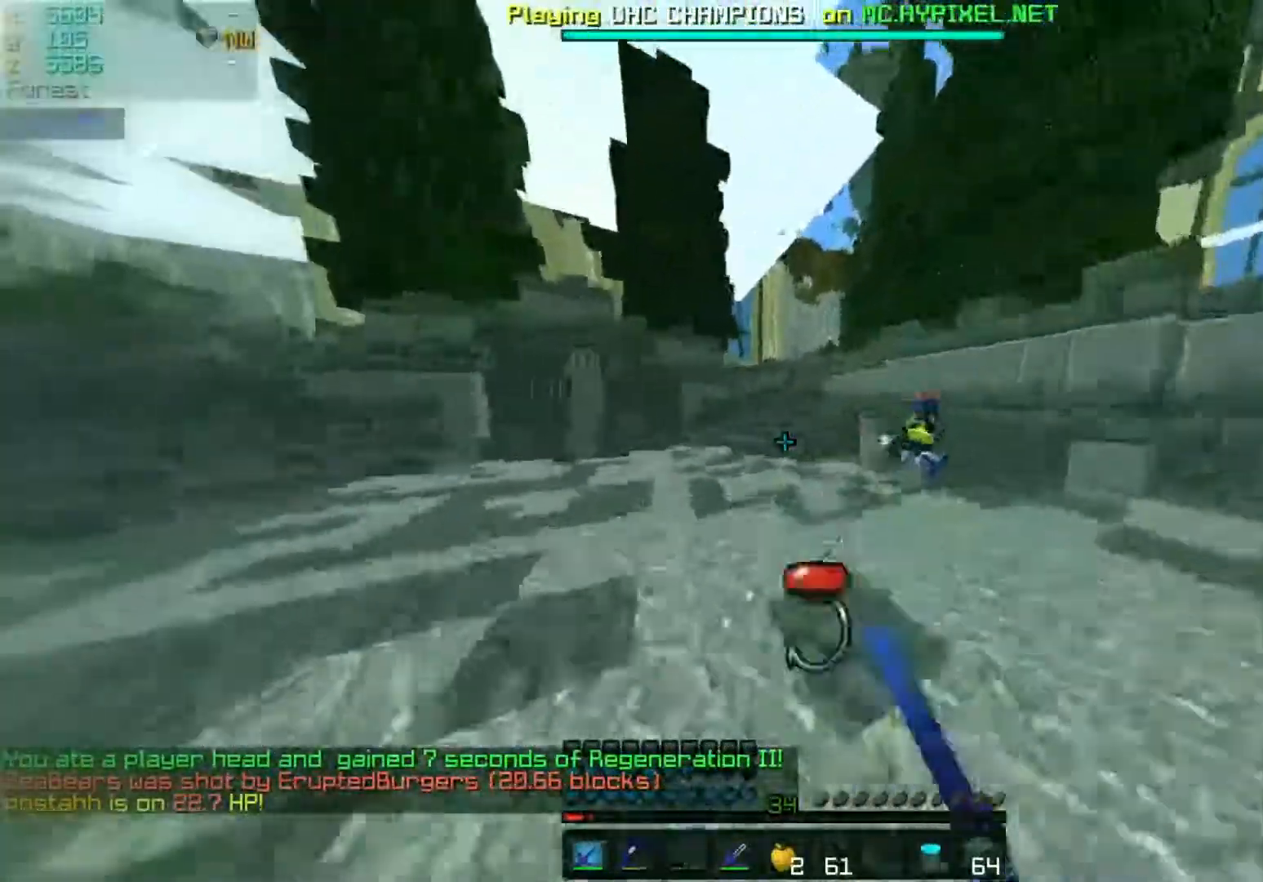
{"keys": ["w"], "mouse": [], "events": [[283, "space", "up"]]}
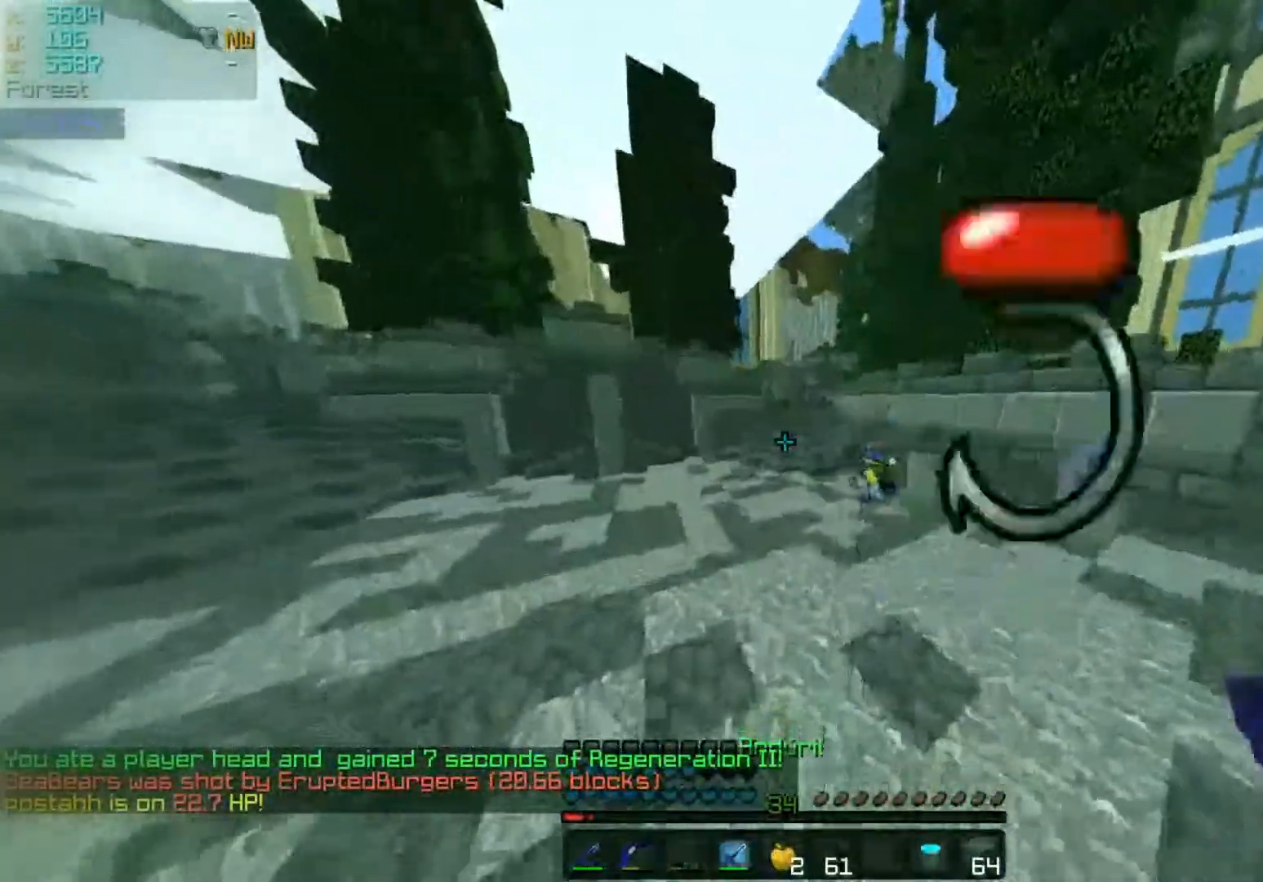
{"keys": ["w"], "mouse": ["right"], "events": [[150, "space", "down"], [233, "mouse_right", "down"], [433, "space", "up"]]}
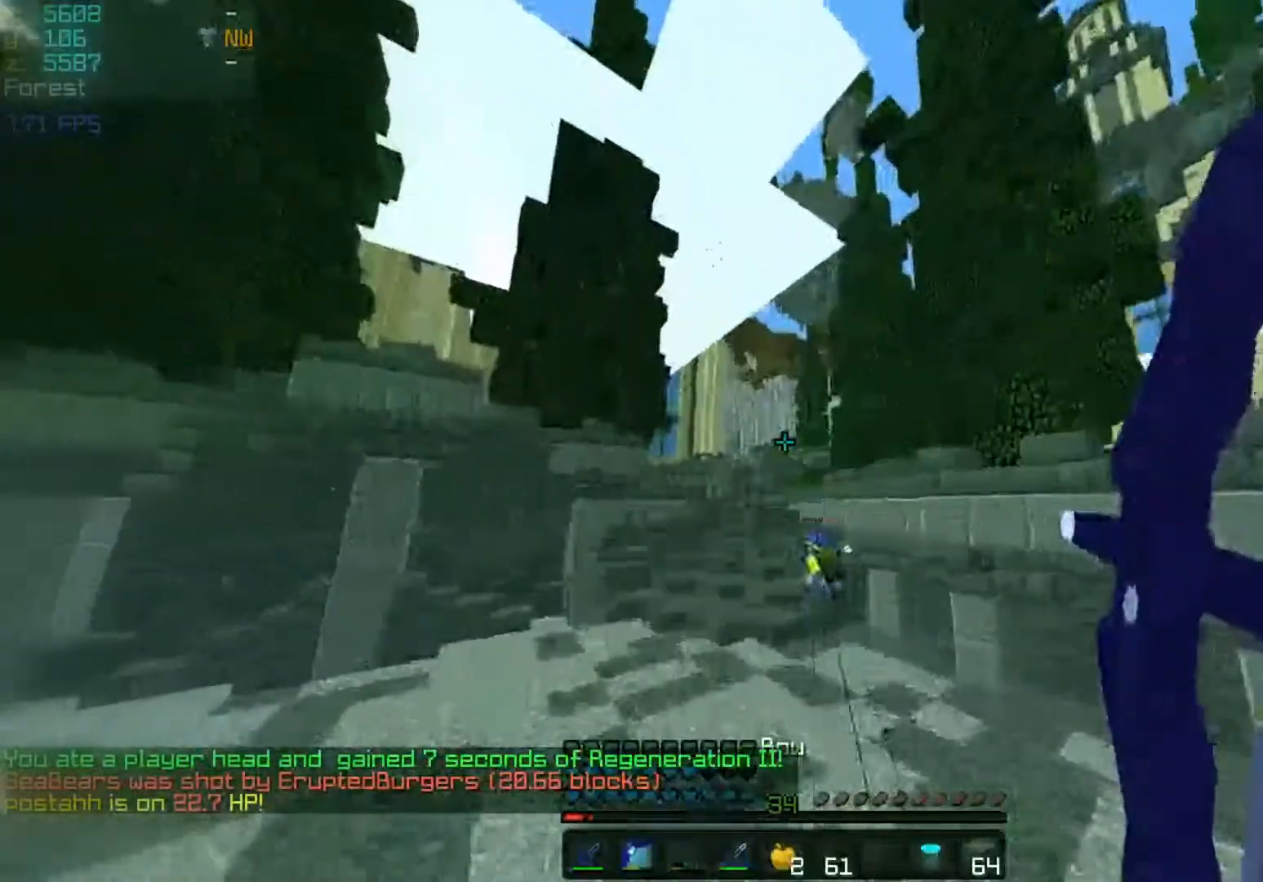
{"keys": ["w"], "mouse": ["right"], "events": []}
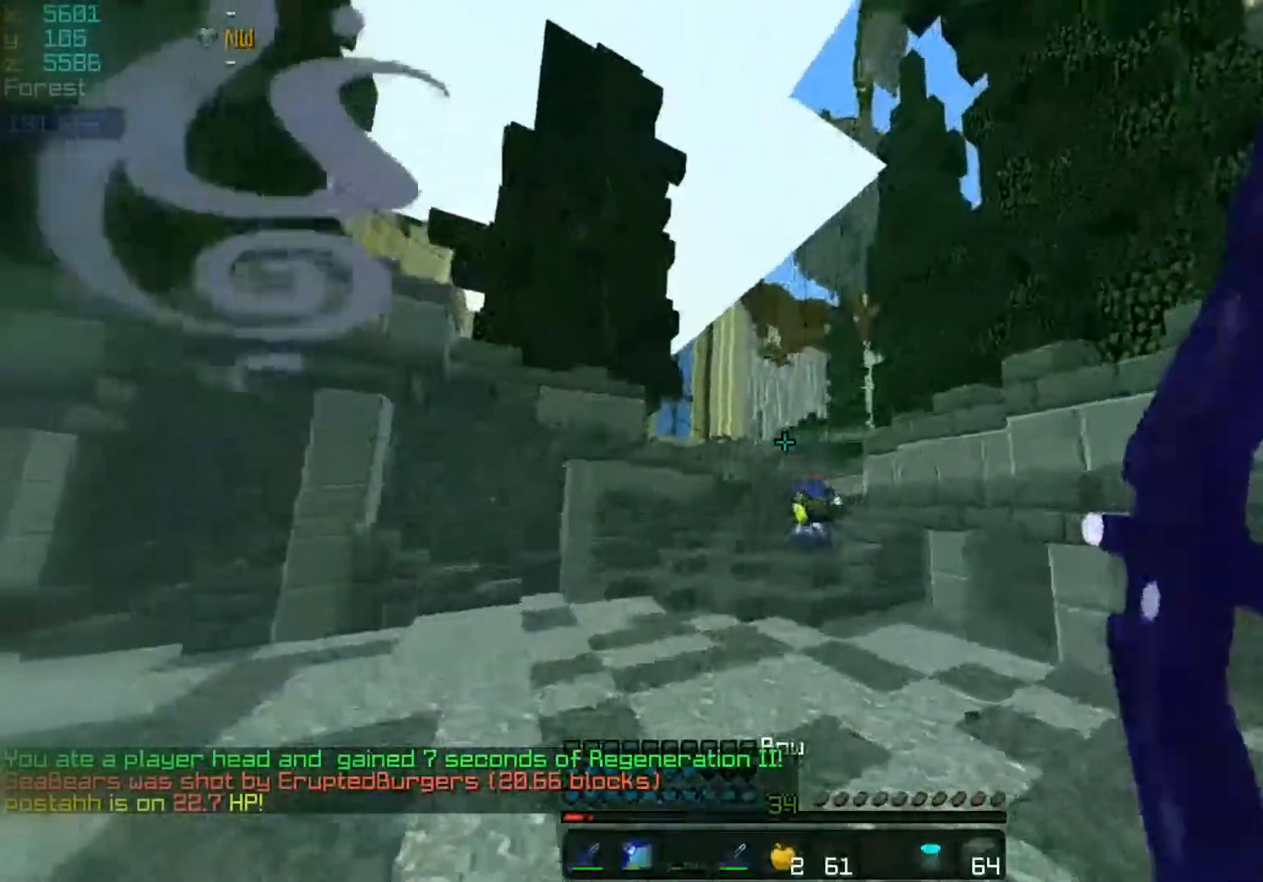
{"keys": ["space", "w"], "mouse": ["right"], "events": [[233, "mouse_right", "up"], [283, "space", "down"], [400, "mouse_right", "down"]]}